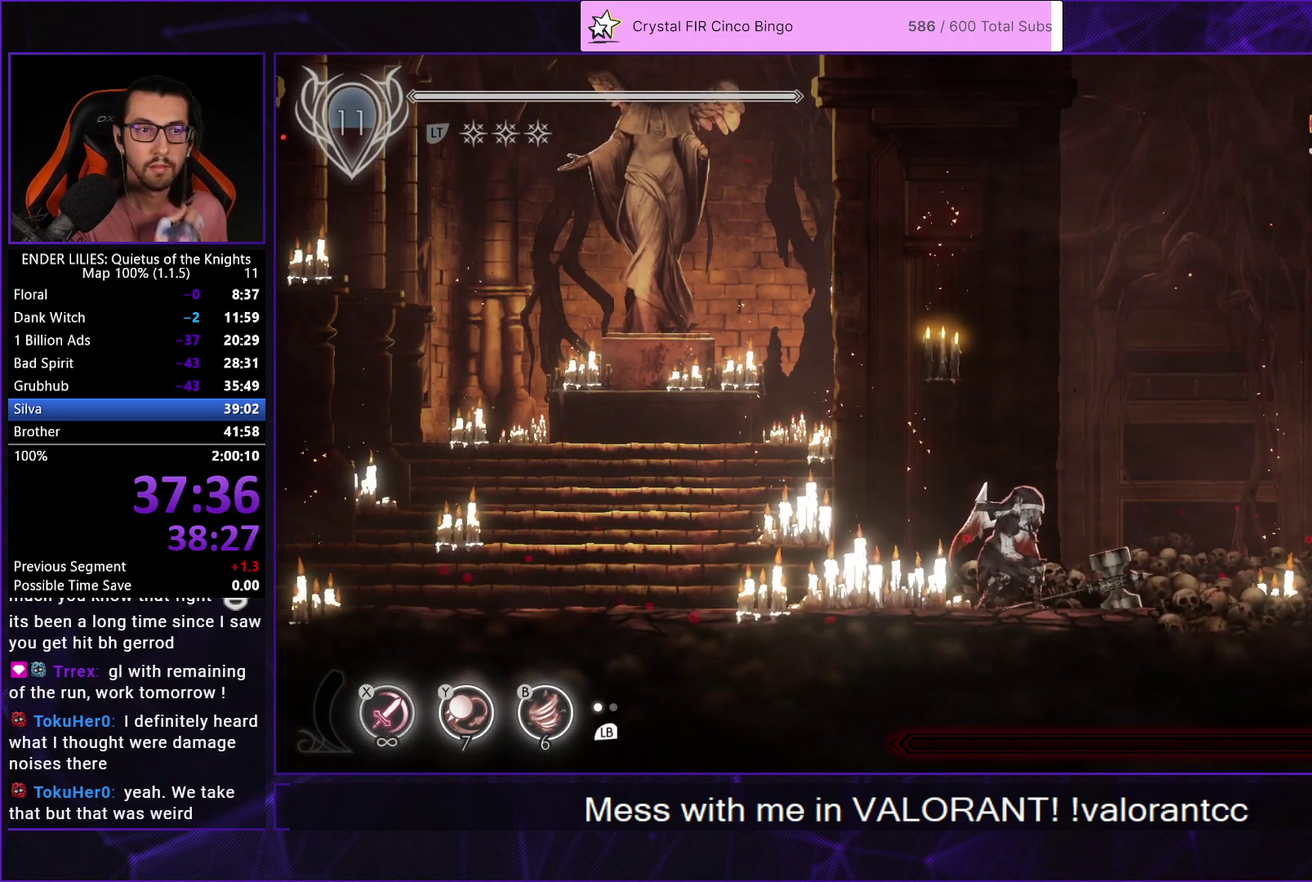
Gameplay with a controller (Xbox layout); each line is a JSON object with the inputs held at the frame after it. "events" lists button and stick changes between this image and that frame as [ms after this image, input, new state], when the widget could be followed in between.
{"buttons": [], "left_stick": "center", "right_stick": "center", "events": []}
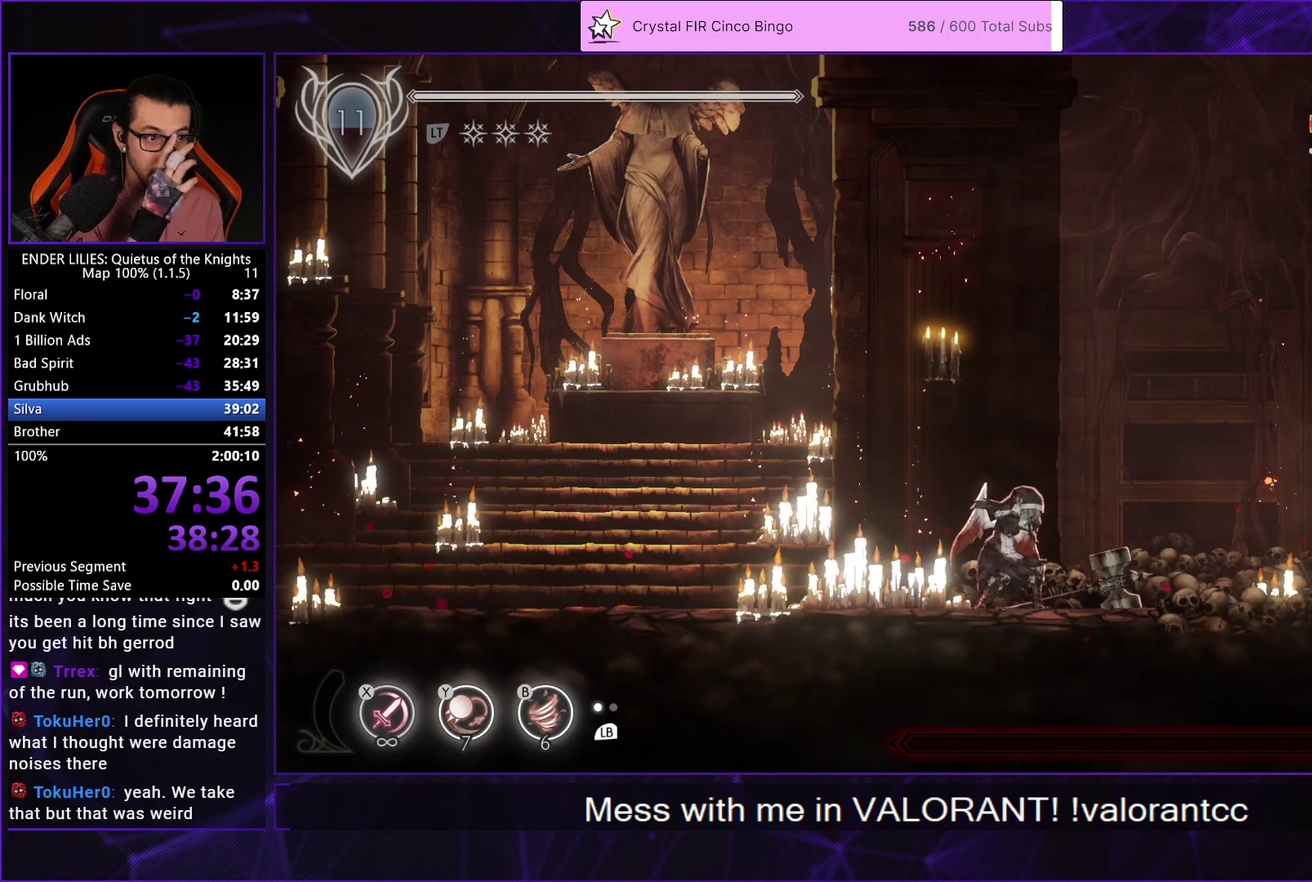
{"buttons": [], "left_stick": "center", "right_stick": "center", "events": []}
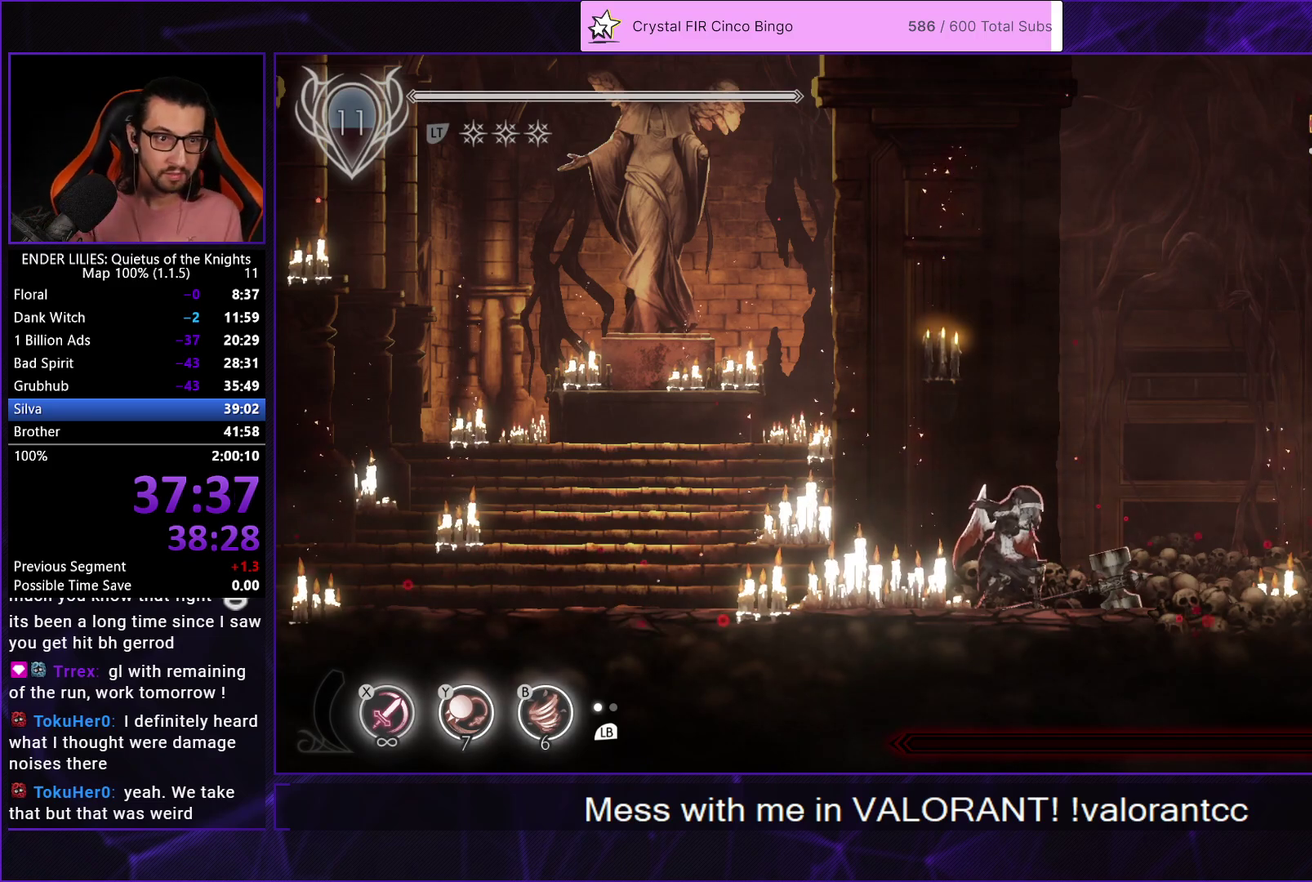
{"buttons": [], "left_stick": "center", "right_stick": "center", "events": []}
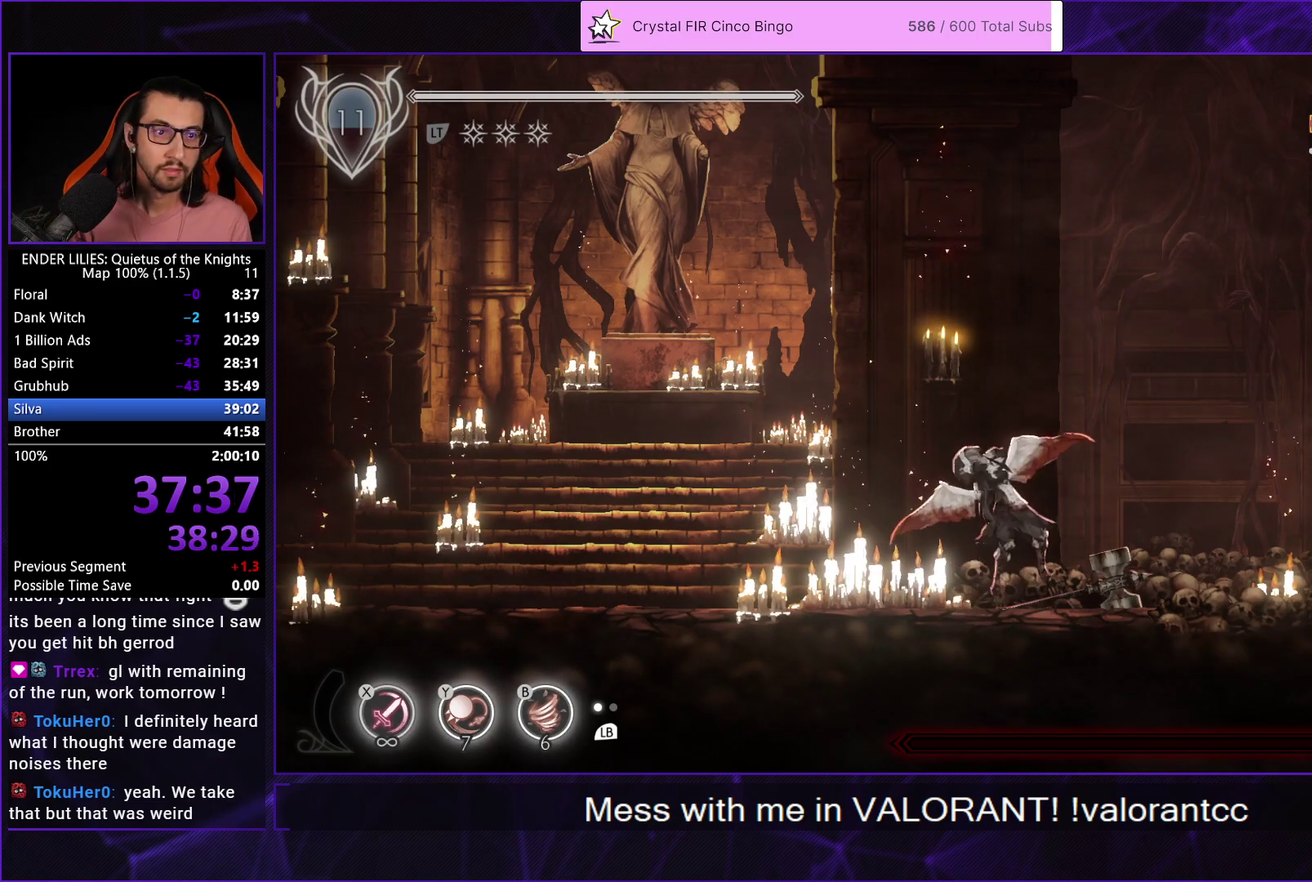
{"buttons": [], "left_stick": "center", "right_stick": "center", "events": []}
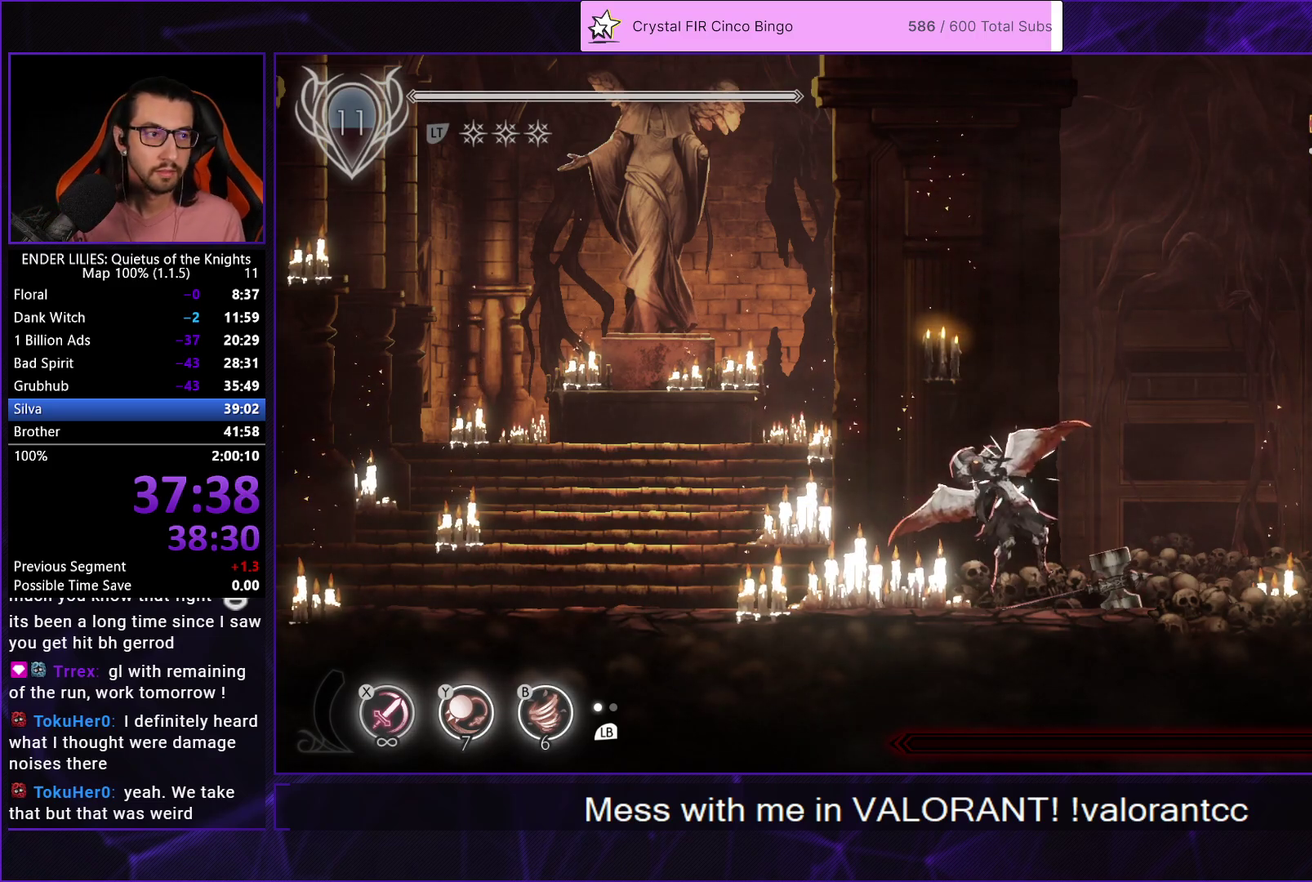
{"buttons": ["L2", "R2"], "left_stick": "center", "right_stick": "center", "events": [[483, "L2", "down"], [500, "R2", "down"]]}
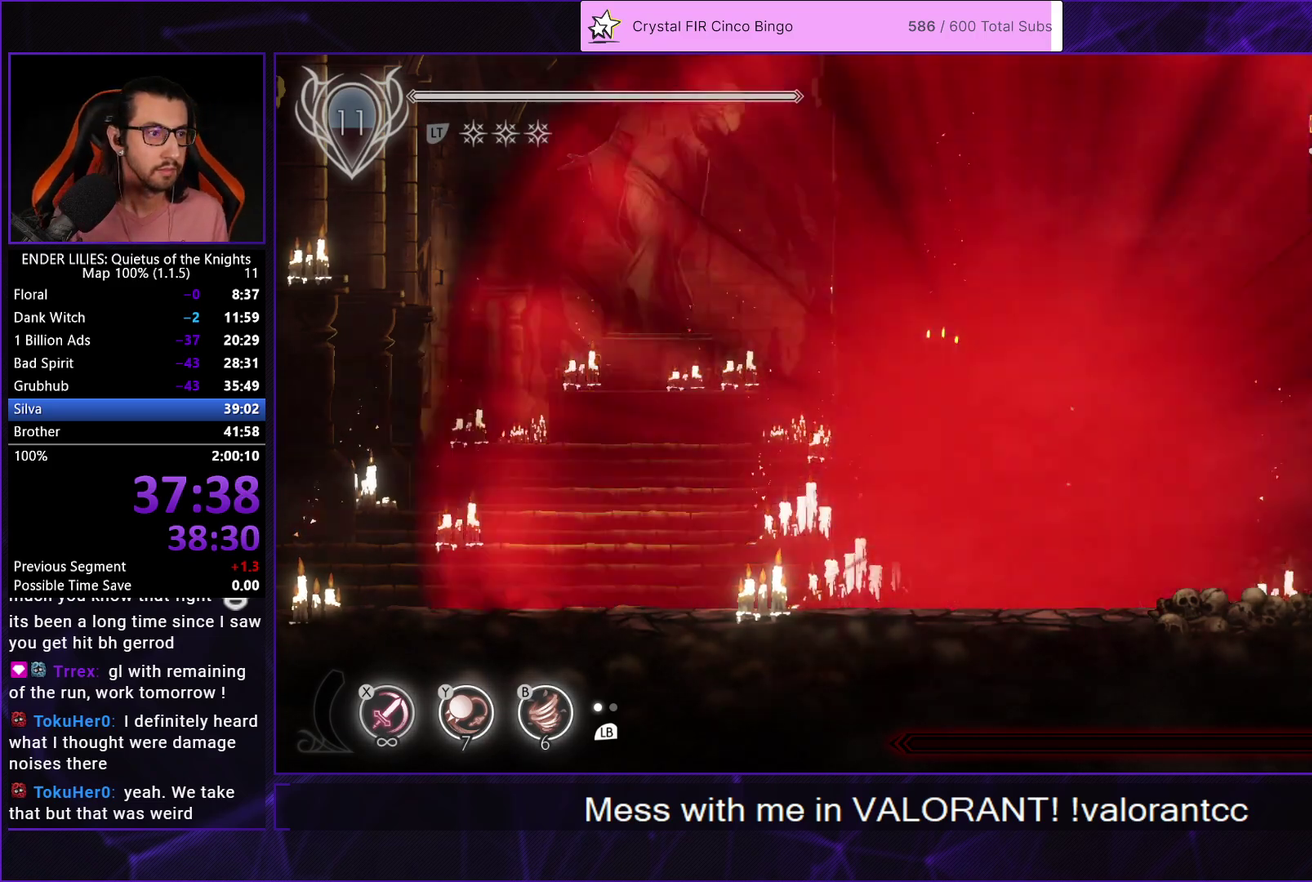
{"buttons": [], "left_stick": "center", "right_stick": "center", "events": [[333, "L2", "up"], [350, "R2", "up"]]}
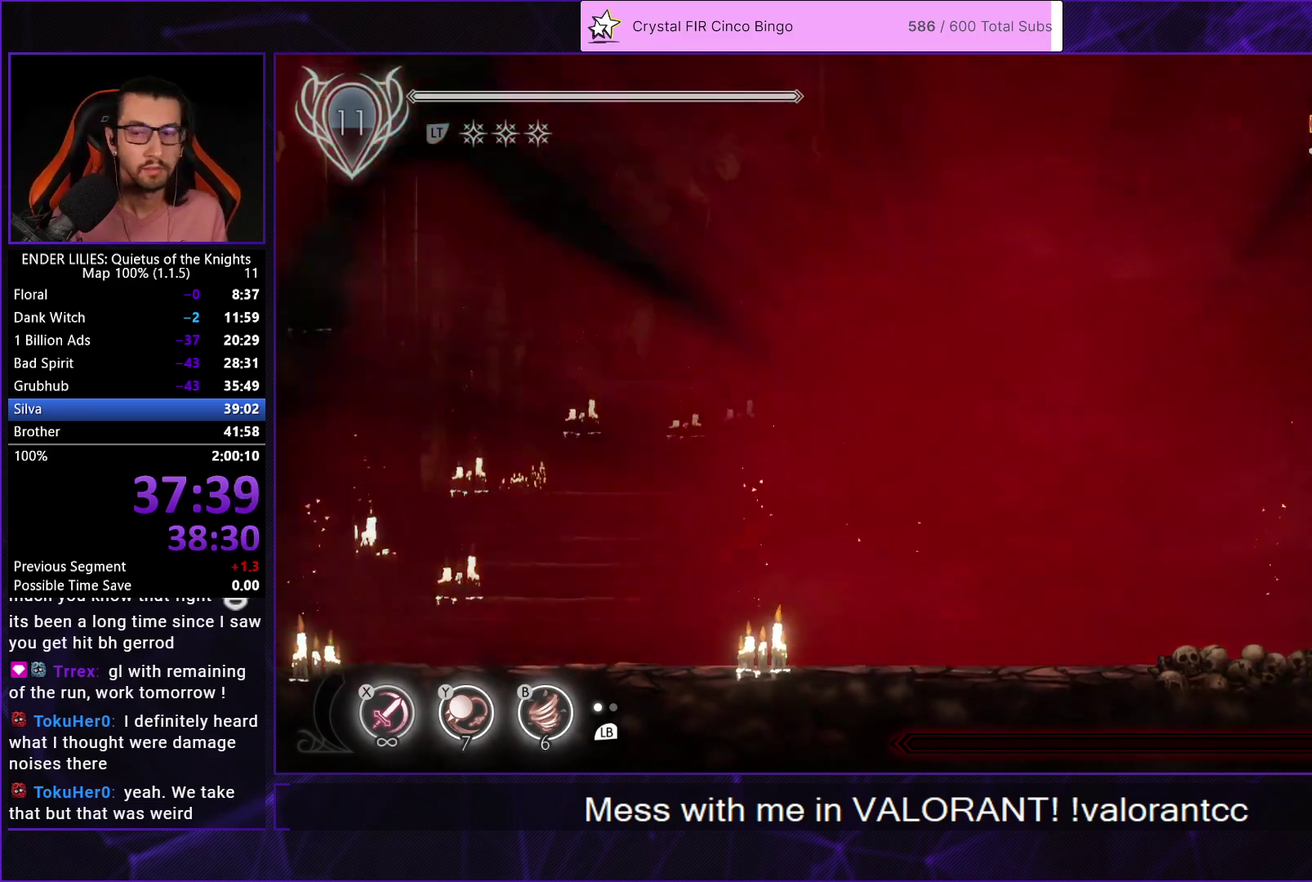
{"buttons": [], "left_stick": "center", "right_stick": "center", "events": []}
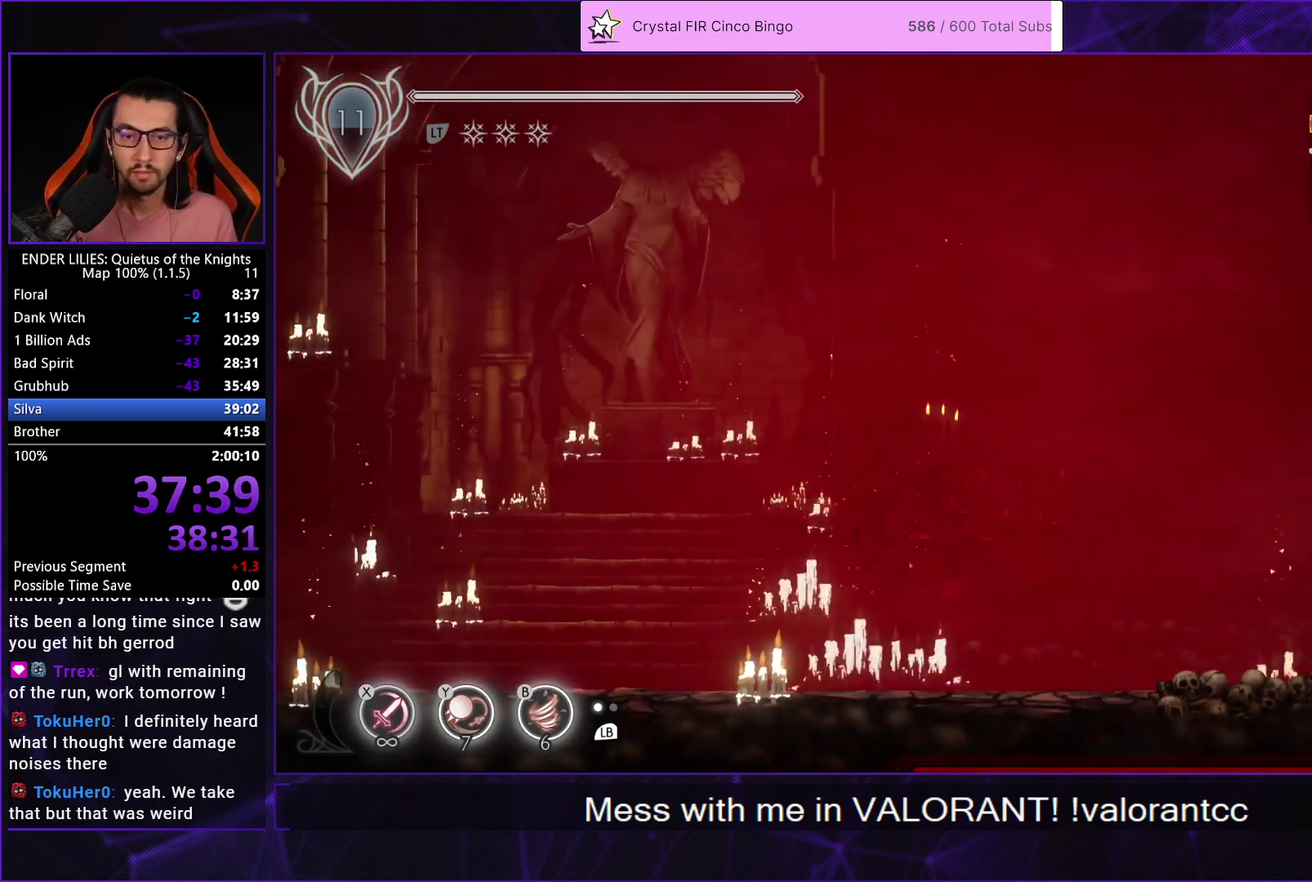
{"buttons": ["DPAD_LEFT"], "left_stick": "center", "right_stick": "center", "events": [[267, "DPAD_LEFT", "down"]]}
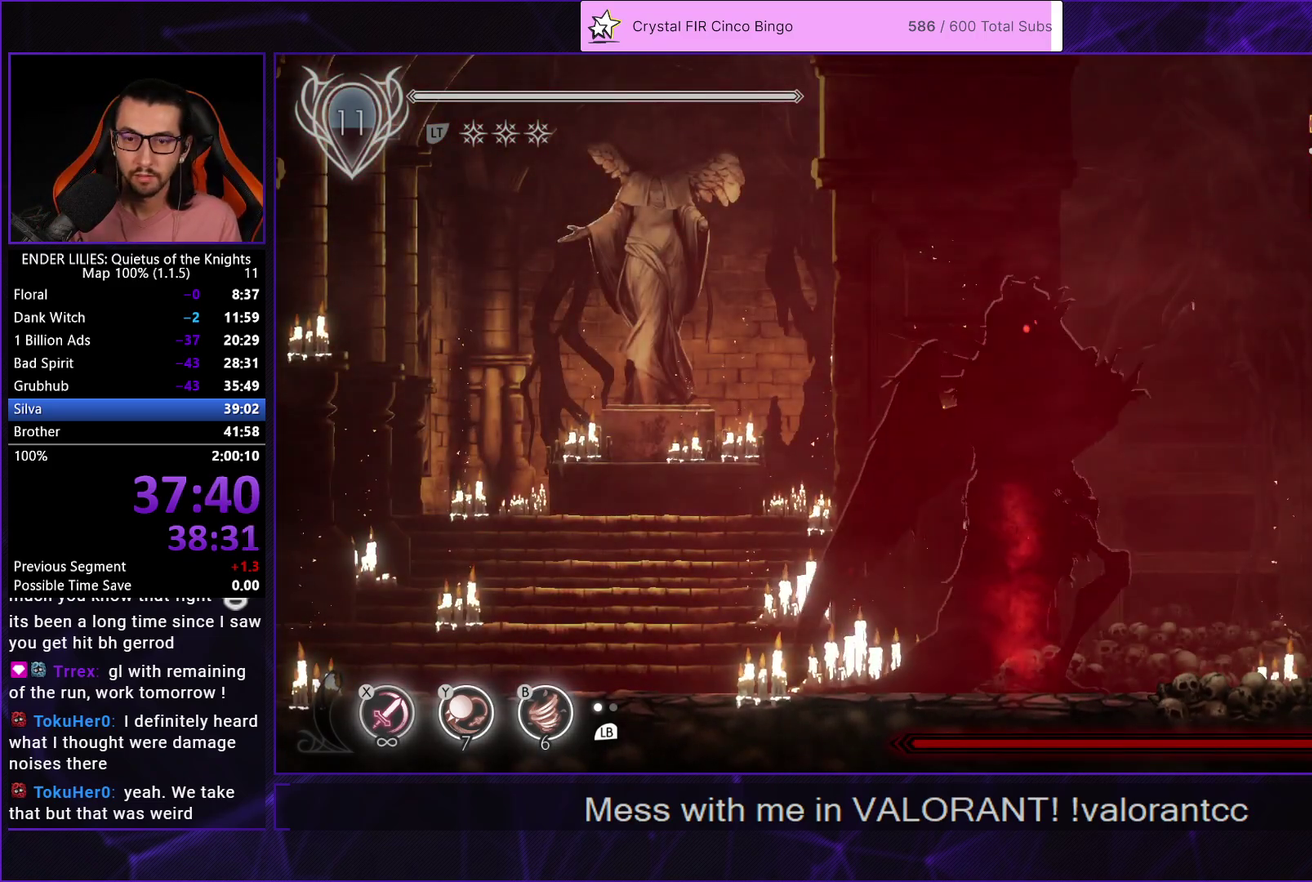
{"buttons": ["DPAD_LEFT"], "left_stick": "center", "right_stick": "center", "events": [[233, "A", "down"], [333, "A", "up"]]}
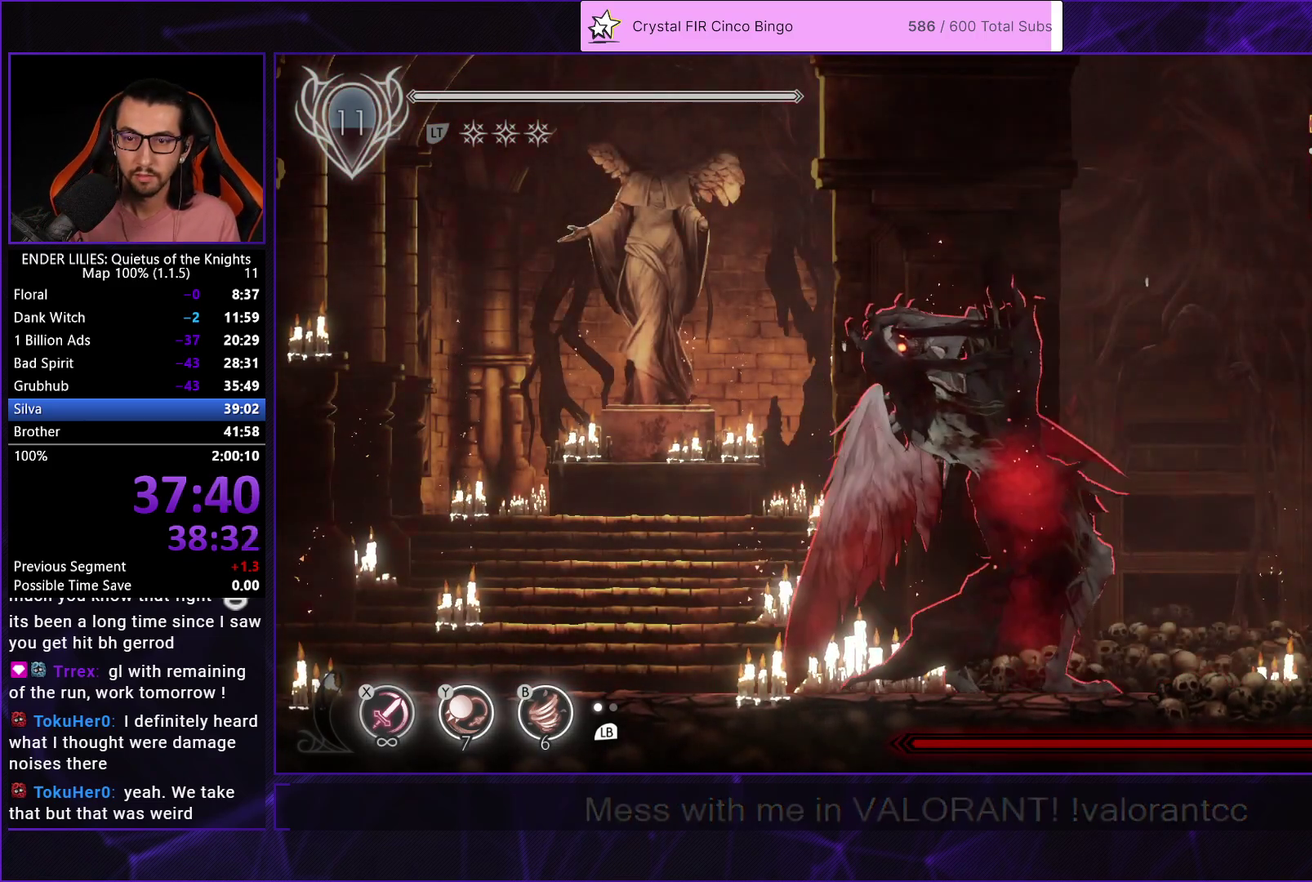
{"buttons": ["DPAD_LEFT"], "left_stick": "center", "right_stick": "center", "events": []}
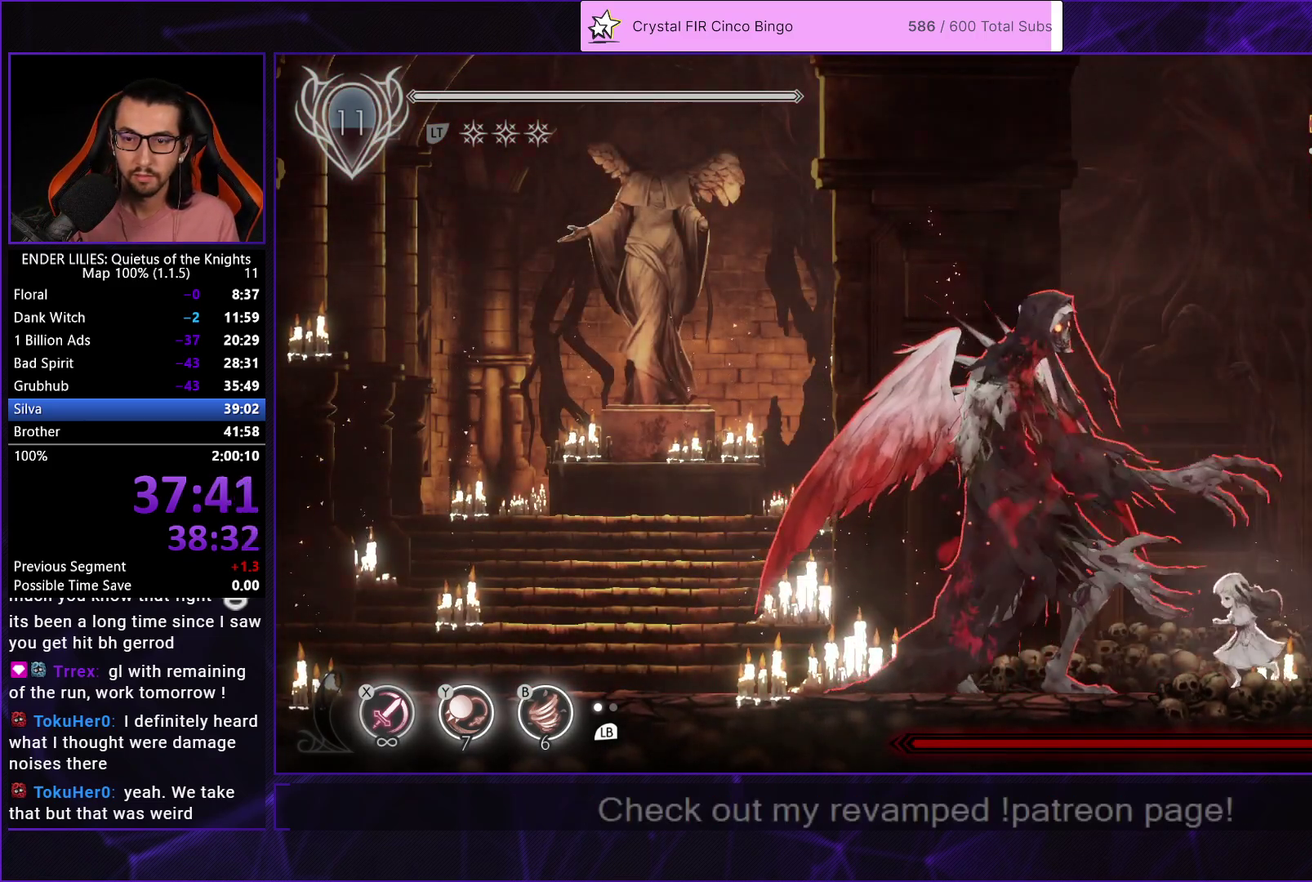
{"buttons": [], "left_stick": "center", "right_stick": "center", "events": [[50, "DPAD_LEFT", "up"], [133, "DPAD_LEFT", "down"], [300, "DPAD_LEFT", "up"], [300, "X", "down"], [367, "X", "up"], [433, "X", "down"], [500, "X", "up"]]}
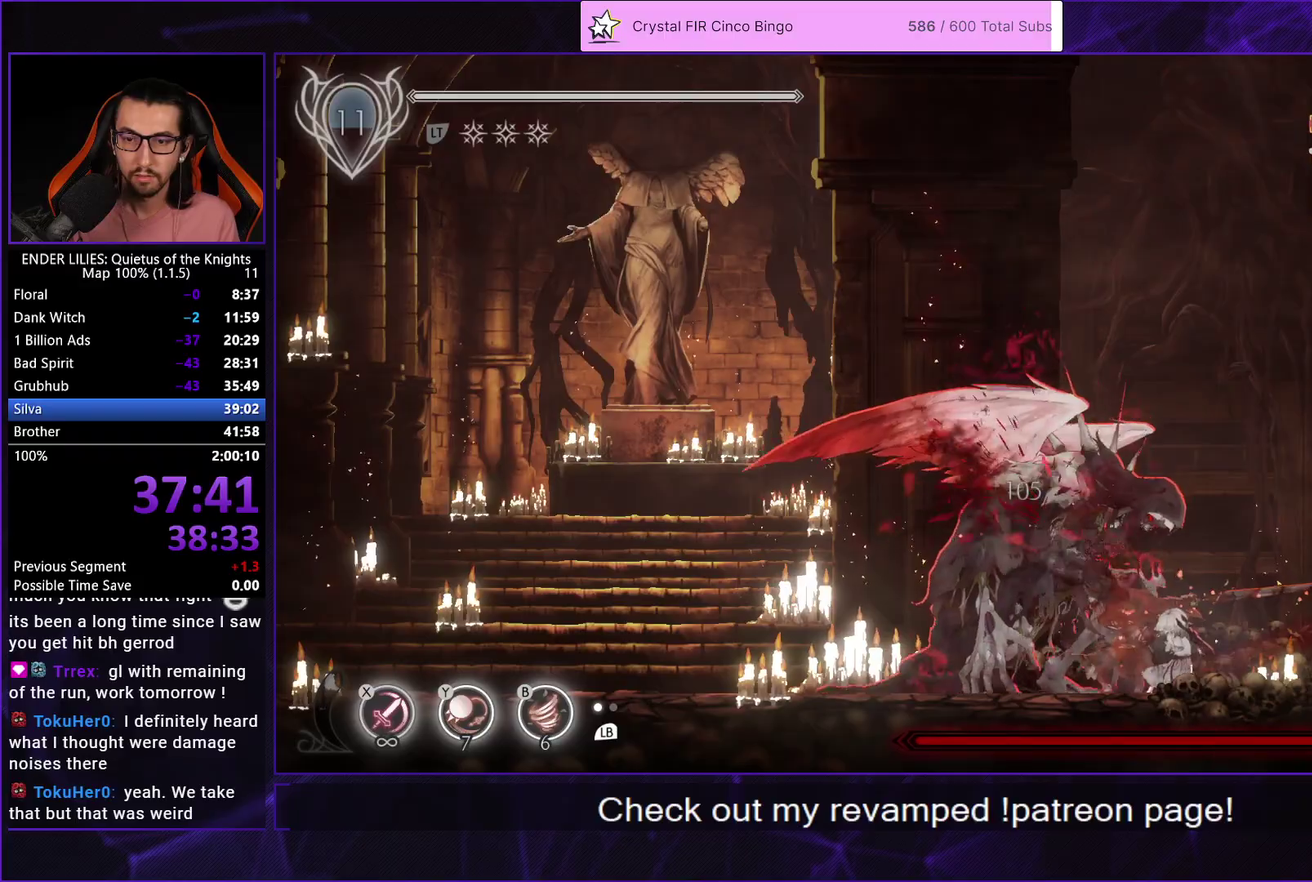
{"buttons": ["X"], "left_stick": "center", "right_stick": "center", "events": [[67, "X", "down"], [133, "X", "up"], [200, "X", "down"], [267, "X", "up"], [333, "X", "down"], [400, "X", "up"], [450, "X", "down"]]}
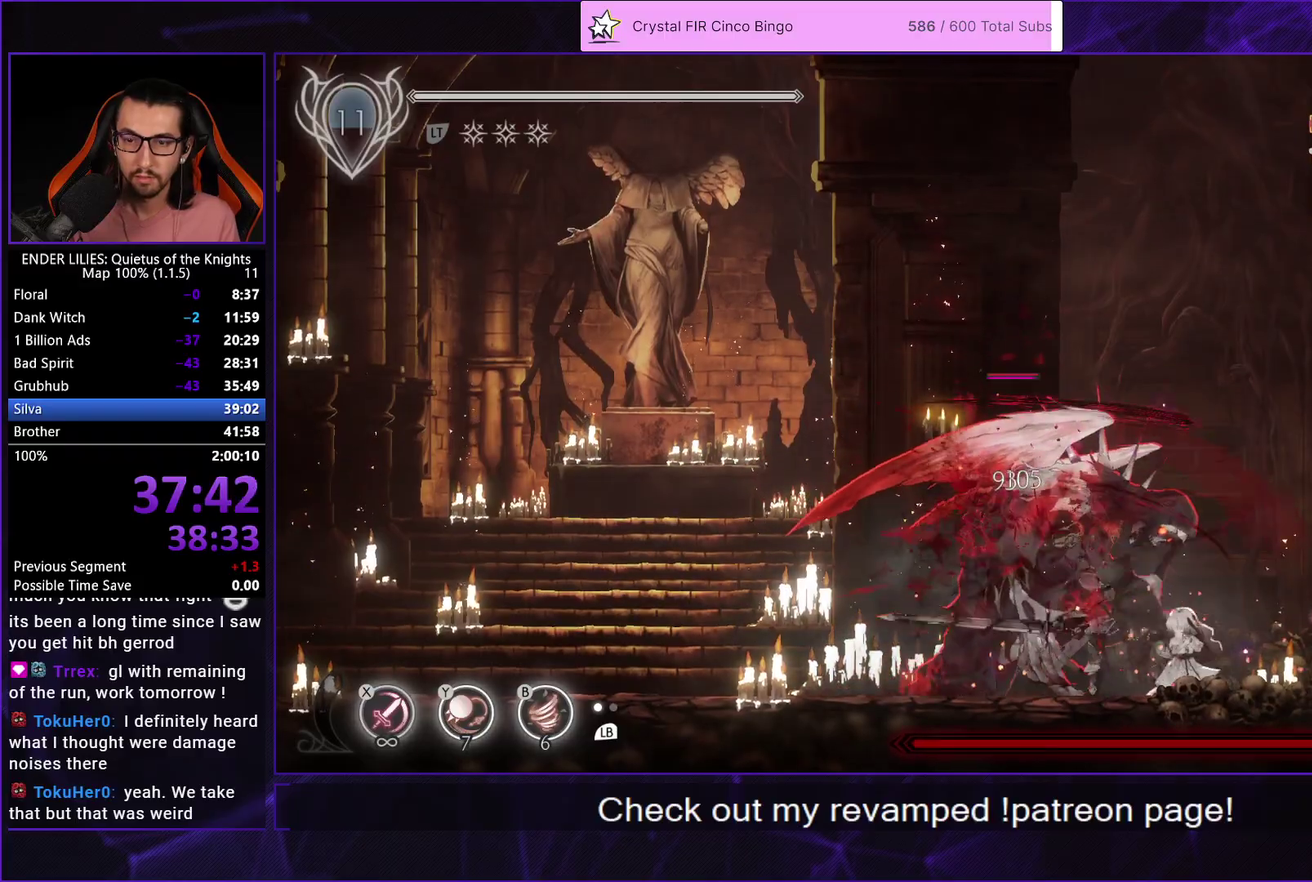
{"buttons": [], "left_stick": "center", "right_stick": "center", "events": [[33, "X", "up"], [100, "X", "down"], [167, "X", "up"], [233, "X", "down"], [300, "X", "up"], [367, "X", "down"], [467, "X", "up"]]}
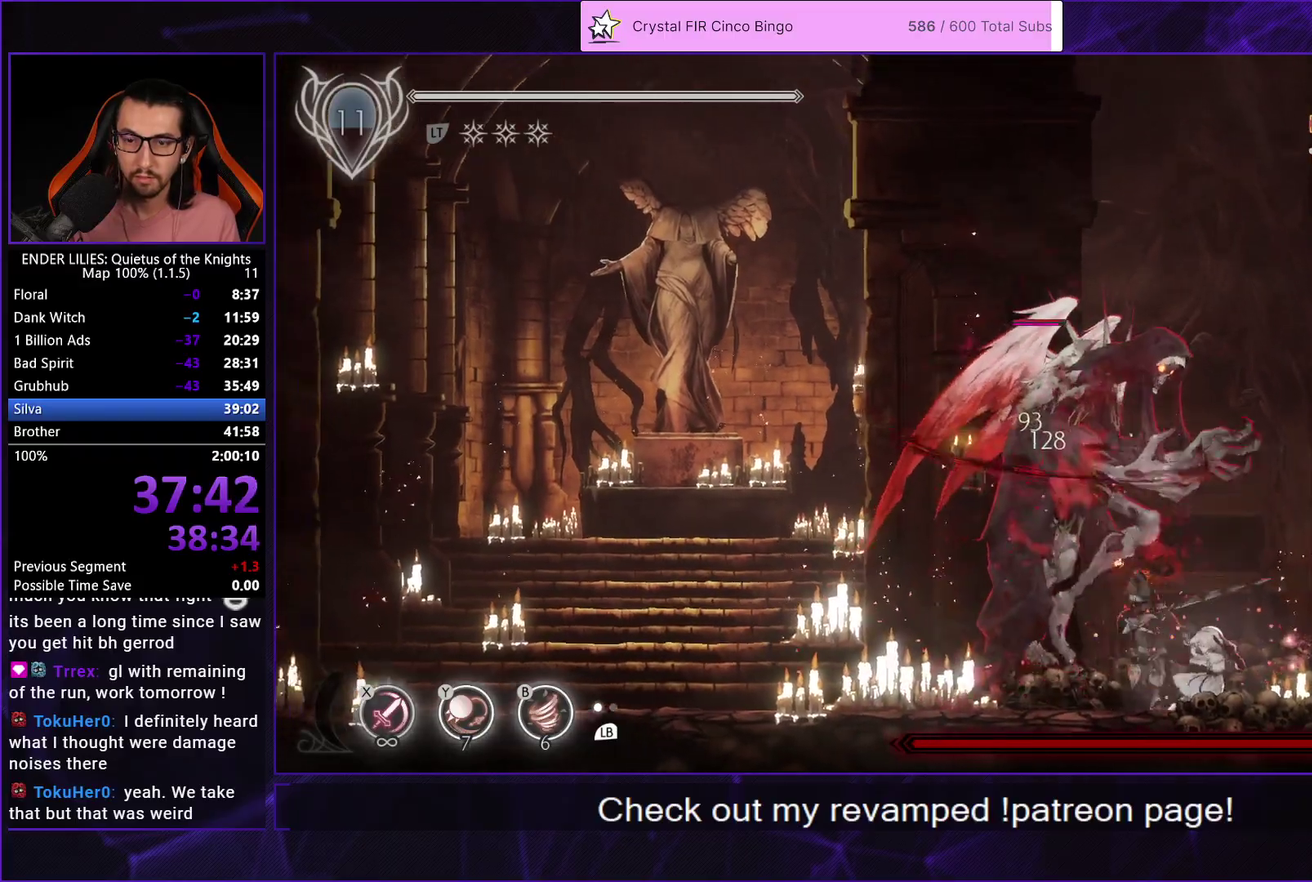
{"buttons": ["X"], "left_stick": "center", "right_stick": "center", "events": [[67, "L1", "down"], [167, "DPAD_LEFT", "down"], [200, "L1", "up"], [400, "X", "down"], [467, "DPAD_LEFT", "up"]]}
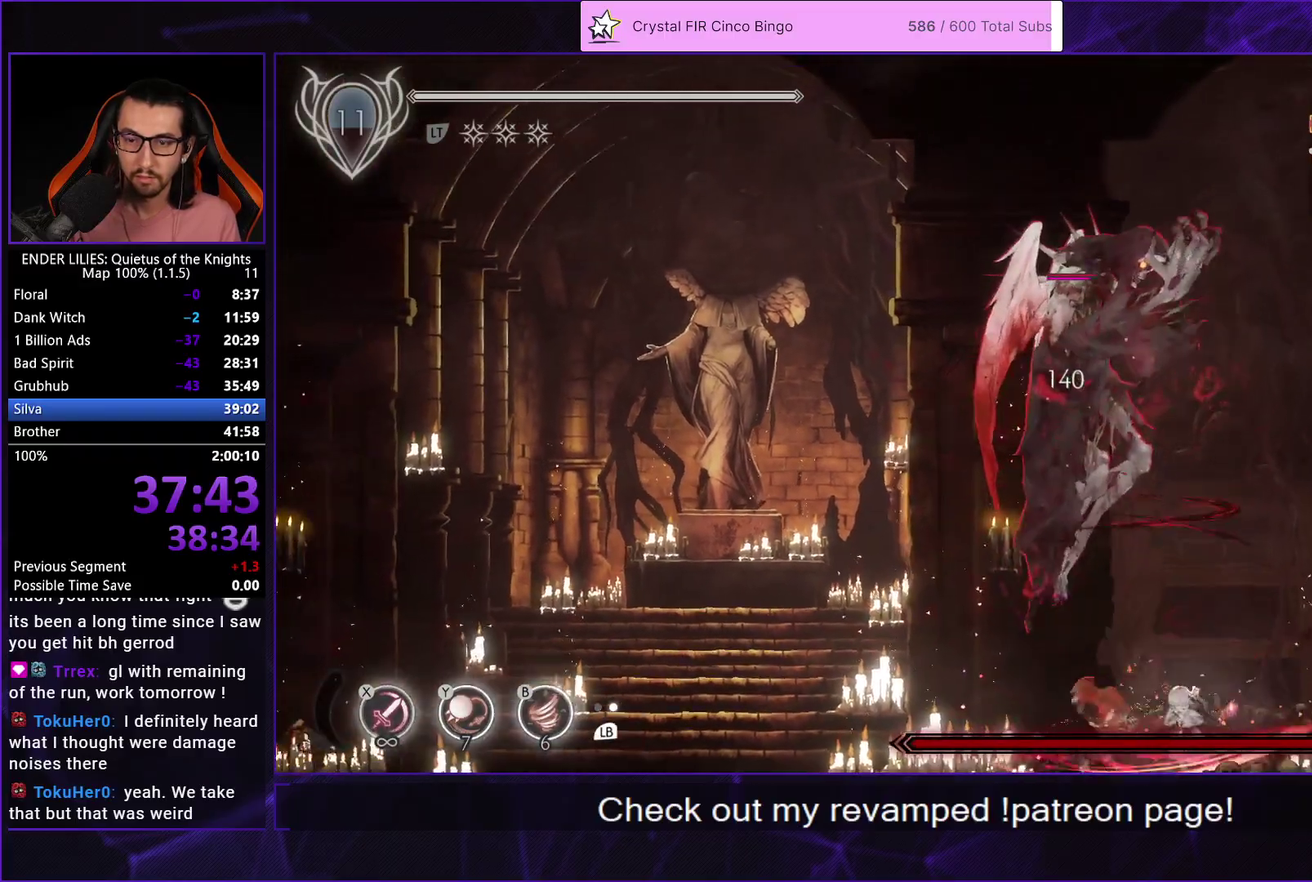
{"buttons": ["L2", "R2", "DPAD_LEFT"], "left_stick": "center", "right_stick": "center", "events": [[33, "X", "up"], [400, "DPAD_LEFT", "down"], [400, "L2", "down"], [400, "R2", "down"]]}
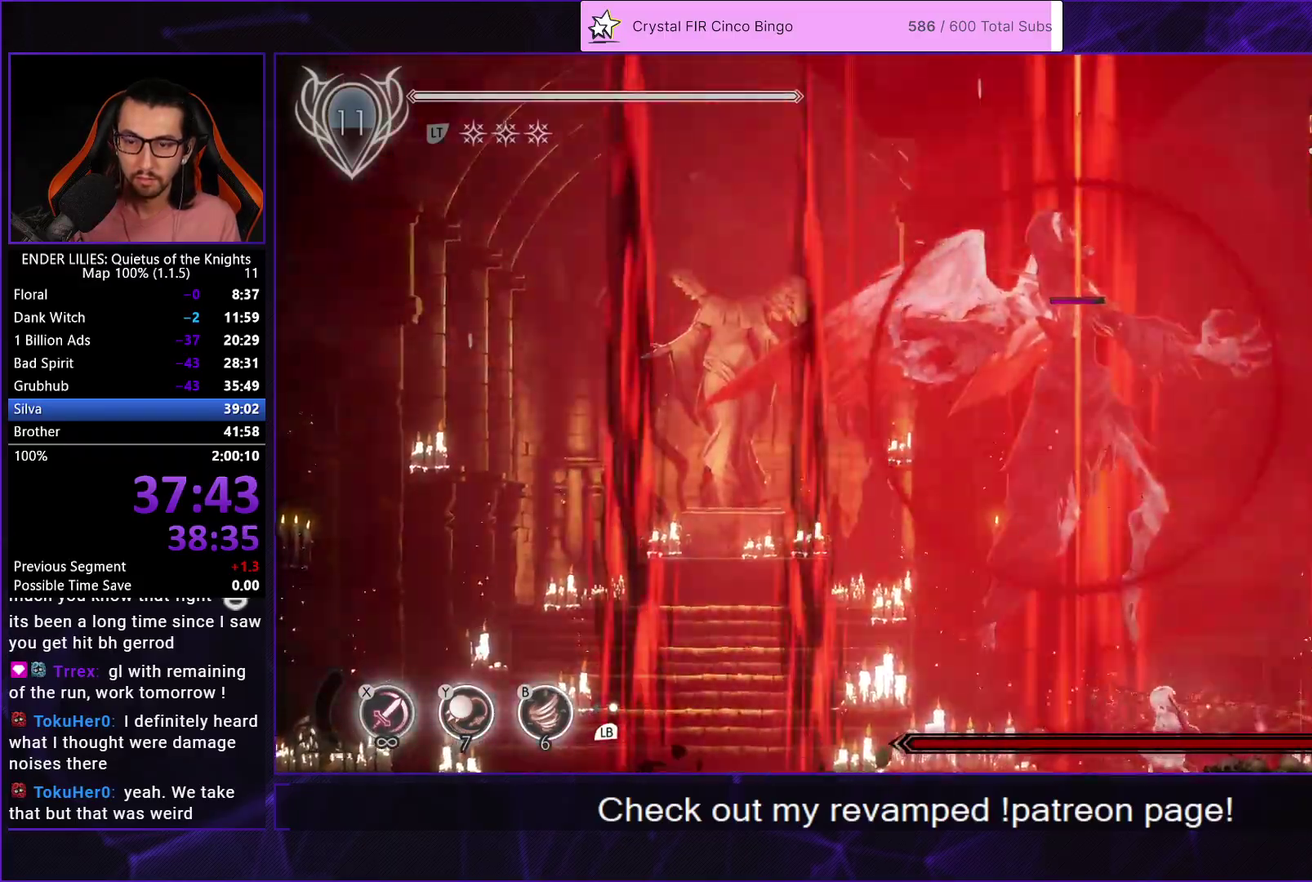
{"buttons": ["DPAD_RIGHT"], "left_stick": "center", "right_stick": "center", "events": [[17, "R1", "down"], [217, "L2", "up"], [233, "R1", "up"], [233, "R2", "up"], [283, "DPAD_LEFT", "up"], [317, "DPAD_RIGHT", "down"], [417, "X", "down"], [500, "X", "up"]]}
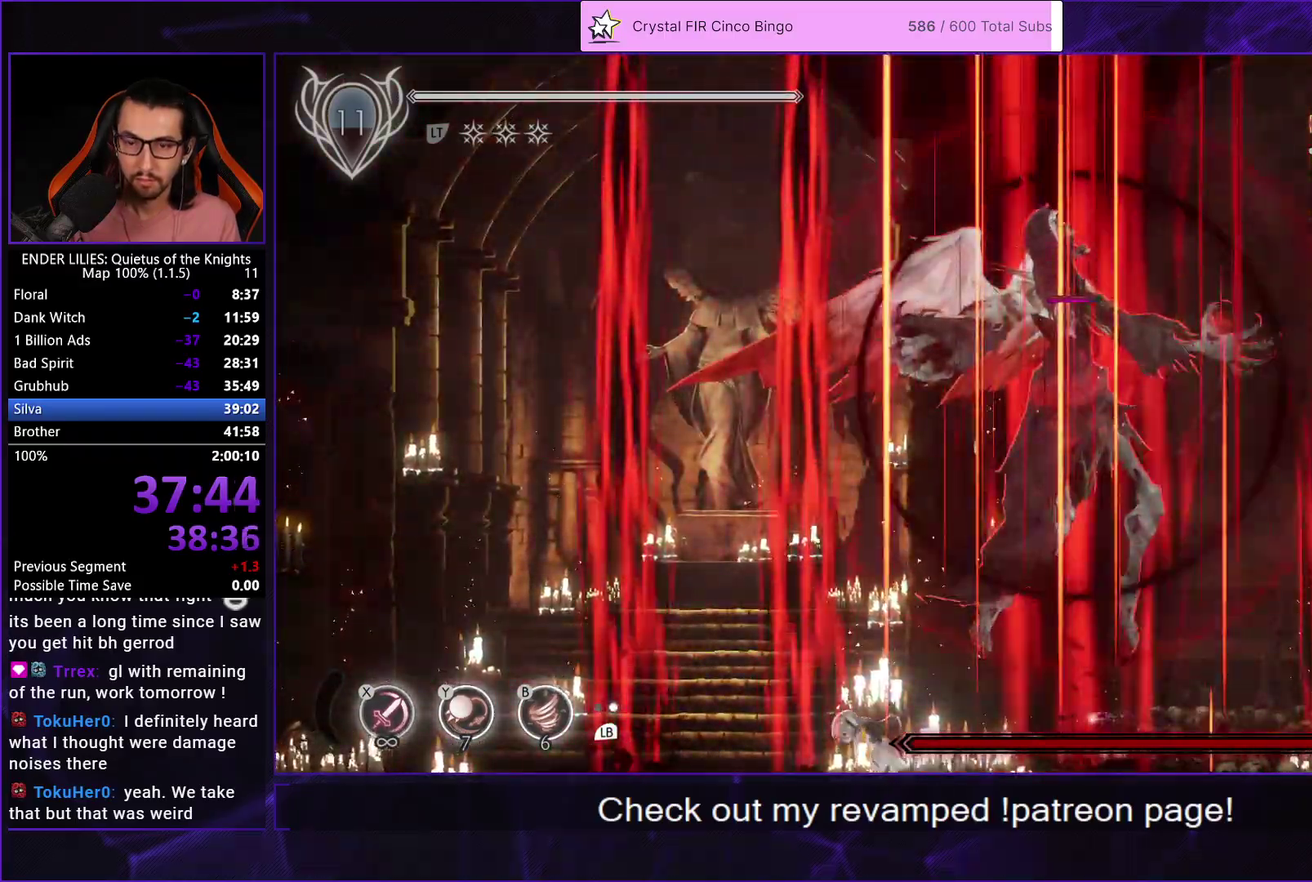
{"buttons": ["X"], "left_stick": "center", "right_stick": "center", "events": [[67, "X", "down"], [133, "X", "up"], [200, "DPAD_RIGHT", "up"], [200, "X", "down"], [283, "X", "up"], [333, "X", "down"], [417, "X", "up"], [483, "X", "down"]]}
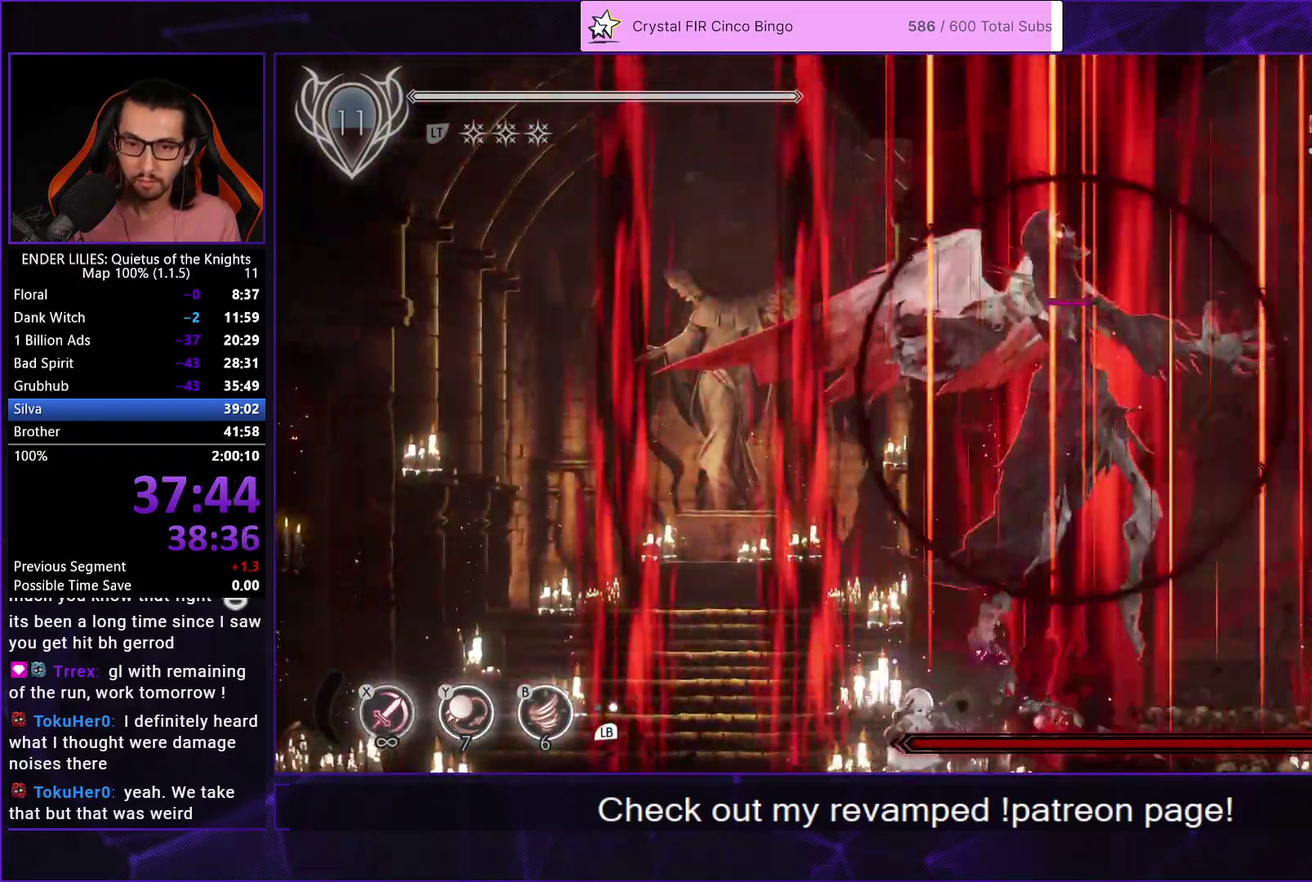
{"buttons": ["L1"], "left_stick": "center", "right_stick": "center", "events": [[50, "X", "up"], [117, "X", "down"], [183, "X", "up"], [250, "X", "down"], [350, "X", "up"], [433, "L1", "down"]]}
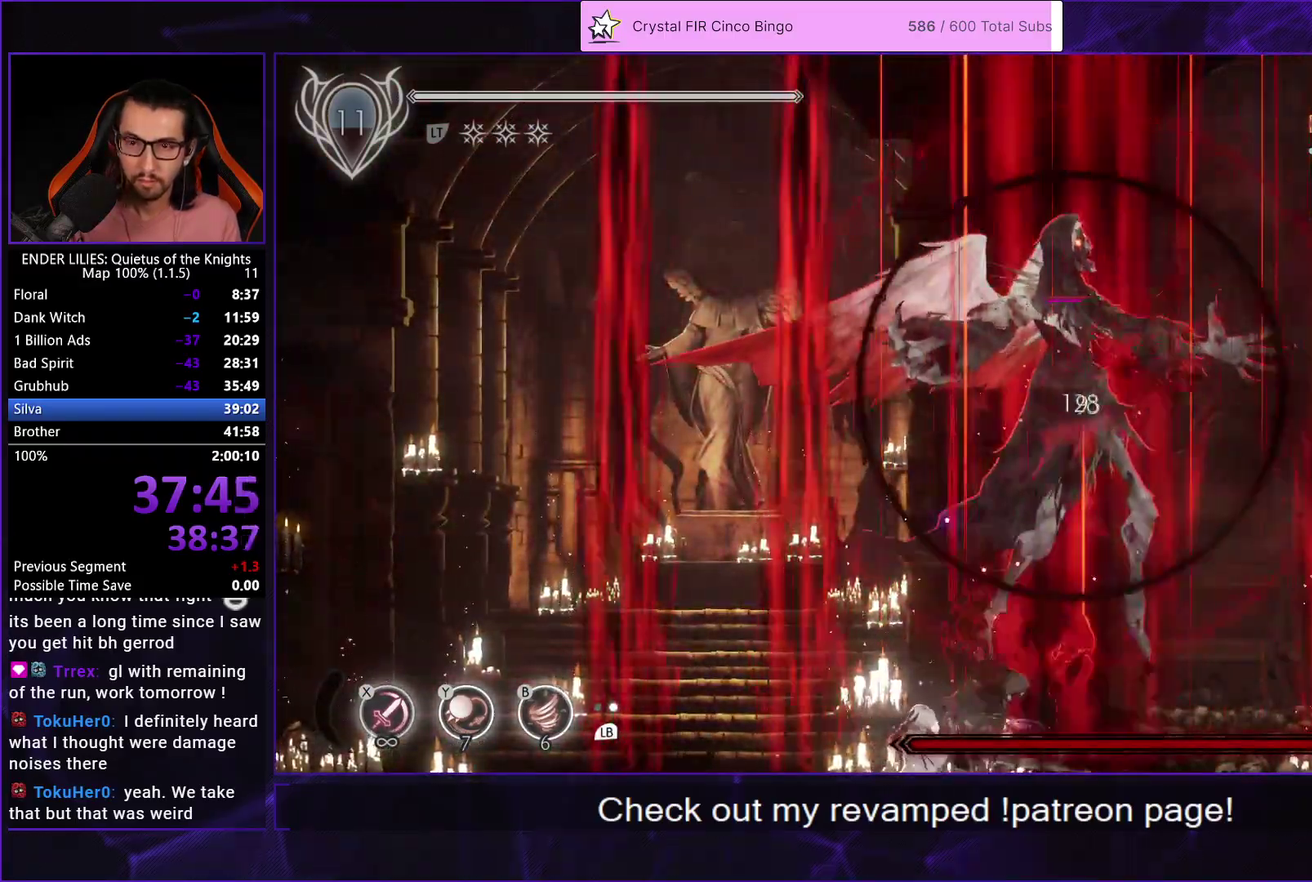
{"buttons": ["X"], "left_stick": "center", "right_stick": "center", "events": [[50, "L1", "up"], [50, "X", "down"], [117, "X", "up"], [183, "X", "down"], [283, "X", "up"], [333, "X", "down"], [433, "X", "up"], [483, "X", "down"]]}
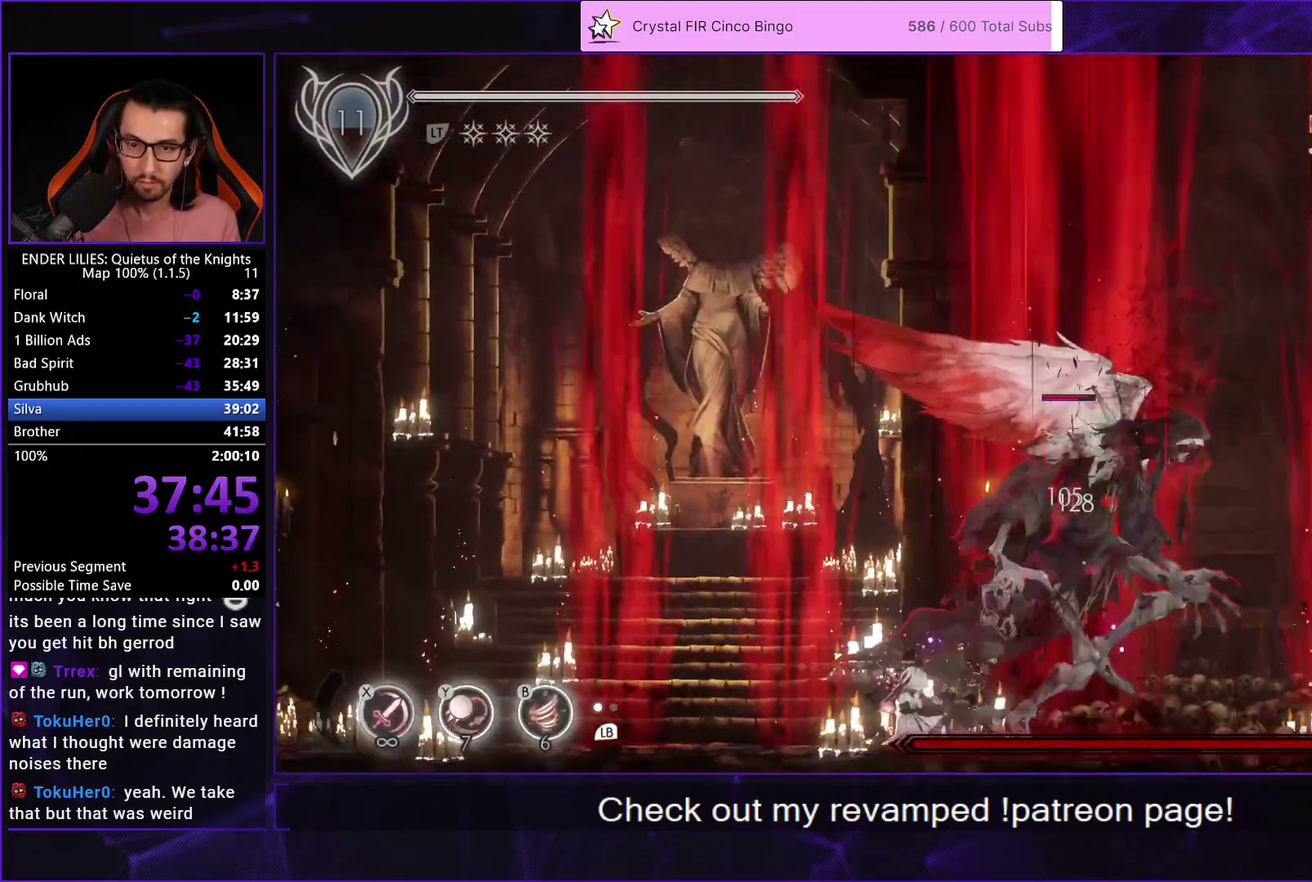
{"buttons": ["L1"], "left_stick": "center", "right_stick": "center", "events": [[83, "X", "up"], [133, "X", "down"], [233, "X", "up"], [283, "X", "down"], [417, "X", "up"], [500, "L1", "down"]]}
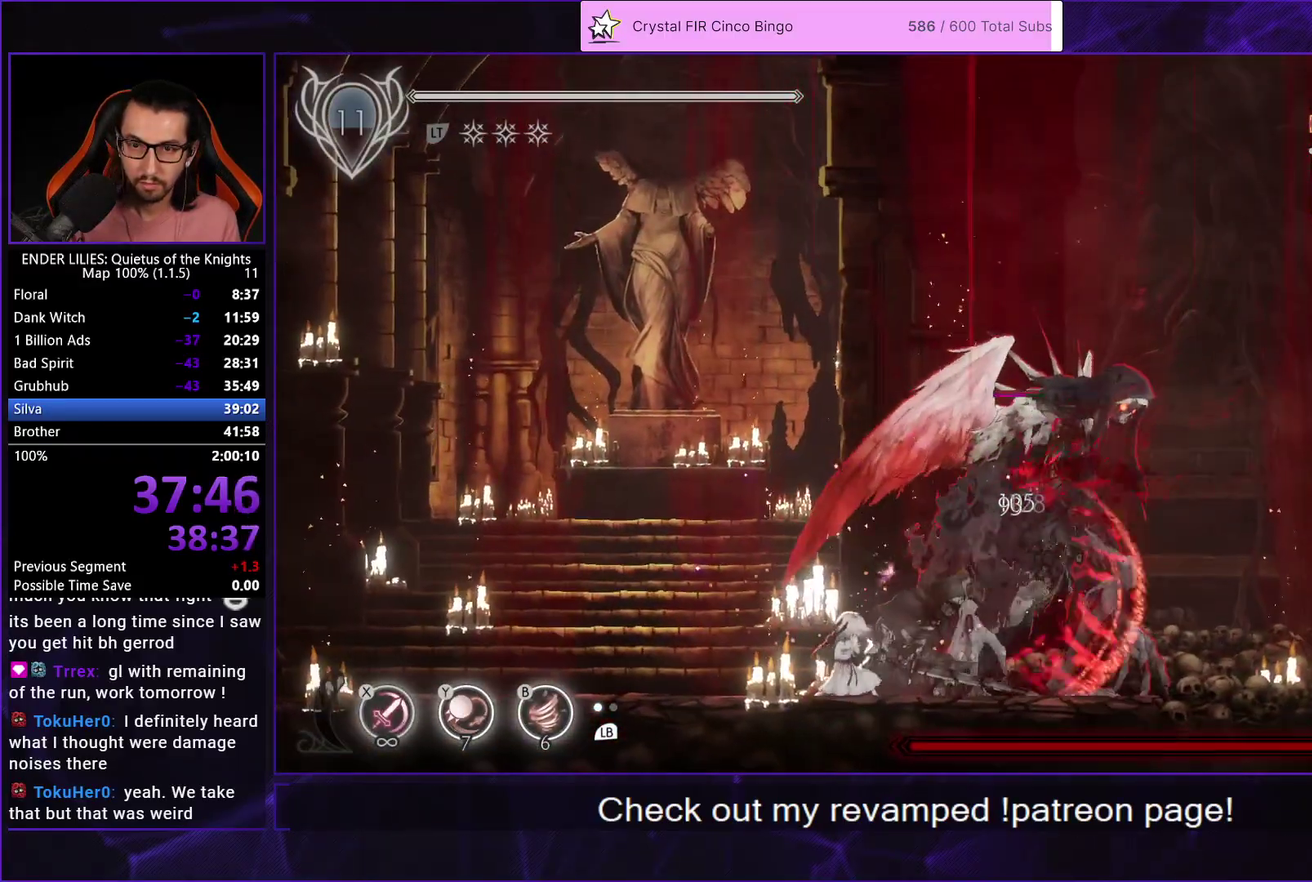
{"buttons": [], "left_stick": "center", "right_stick": "center", "events": [[83, "X", "down"], [133, "L1", "up"], [167, "X", "up"], [250, "DPAD_RIGHT", "down"], [250, "X", "down"], [350, "X", "up"], [367, "DPAD_RIGHT", "up"], [400, "X", "down"], [500, "X", "up"]]}
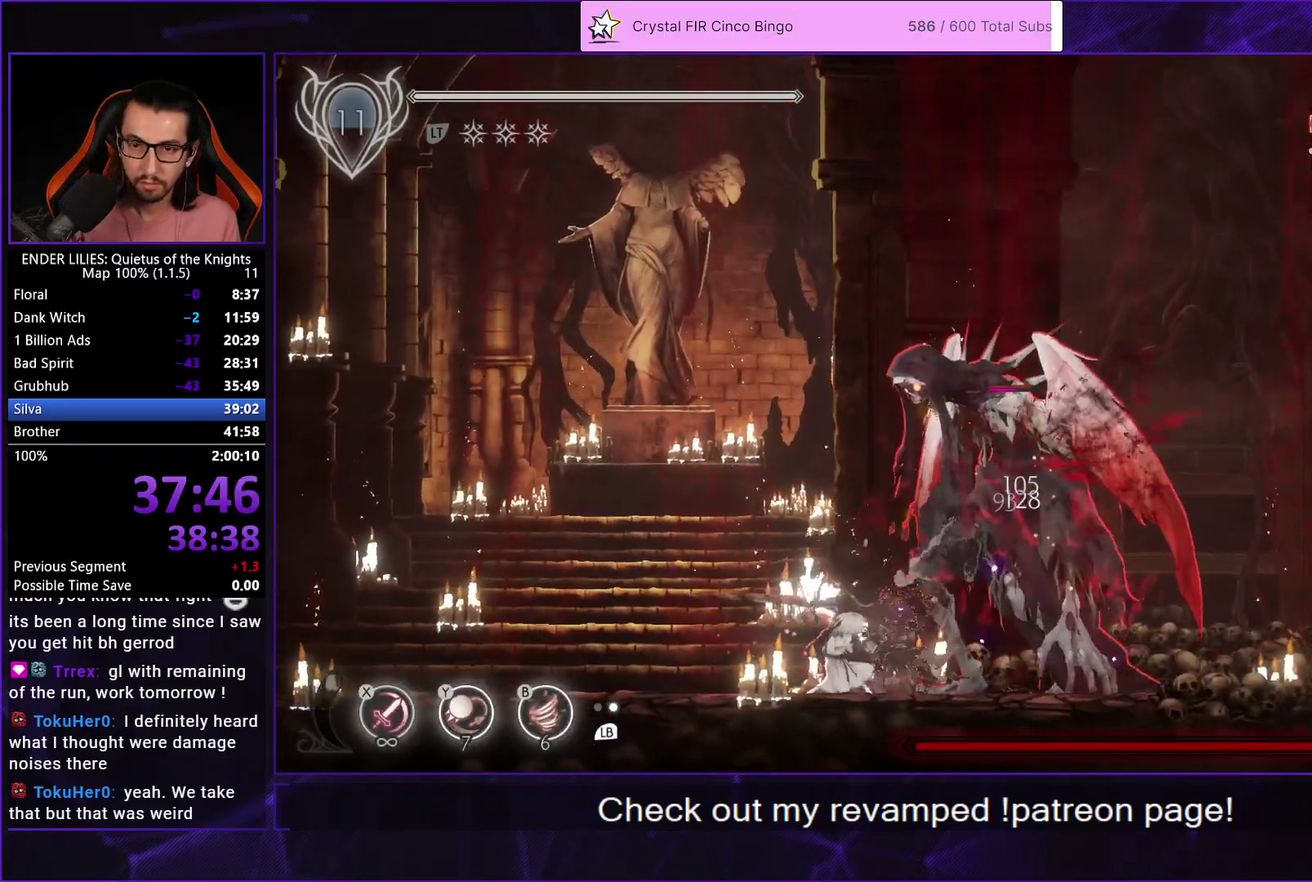
{"buttons": ["DPAD_RIGHT"], "left_stick": "center", "right_stick": "center", "events": [[83, "X", "down"], [200, "X", "up"], [283, "X", "down"], [400, "X", "up"], [500, "DPAD_RIGHT", "down"]]}
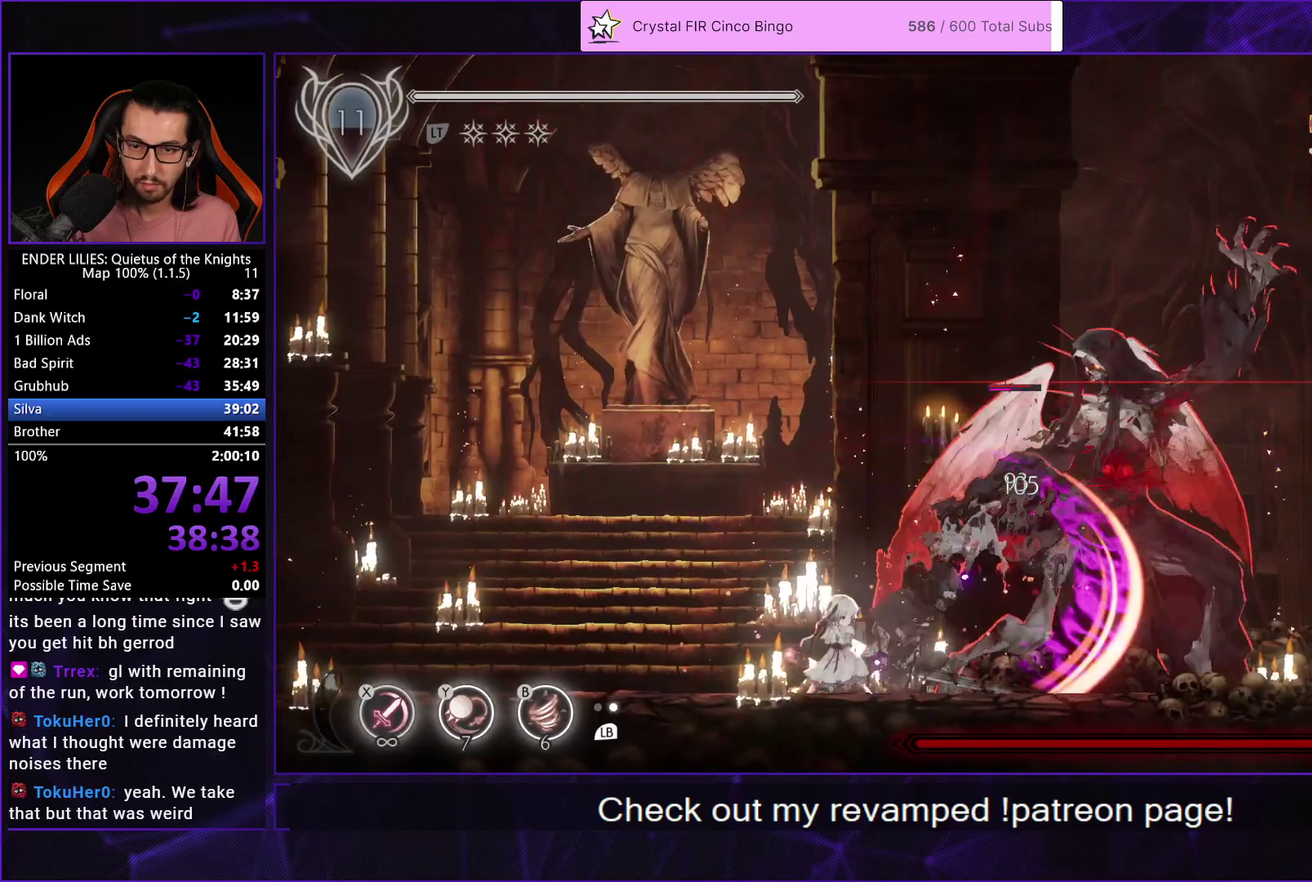
{"buttons": ["DPAD_RIGHT"], "left_stick": "center", "right_stick": "center", "events": [[83, "R1", "down"], [167, "R1", "up"], [233, "R1", "down"], [350, "R1", "up"]]}
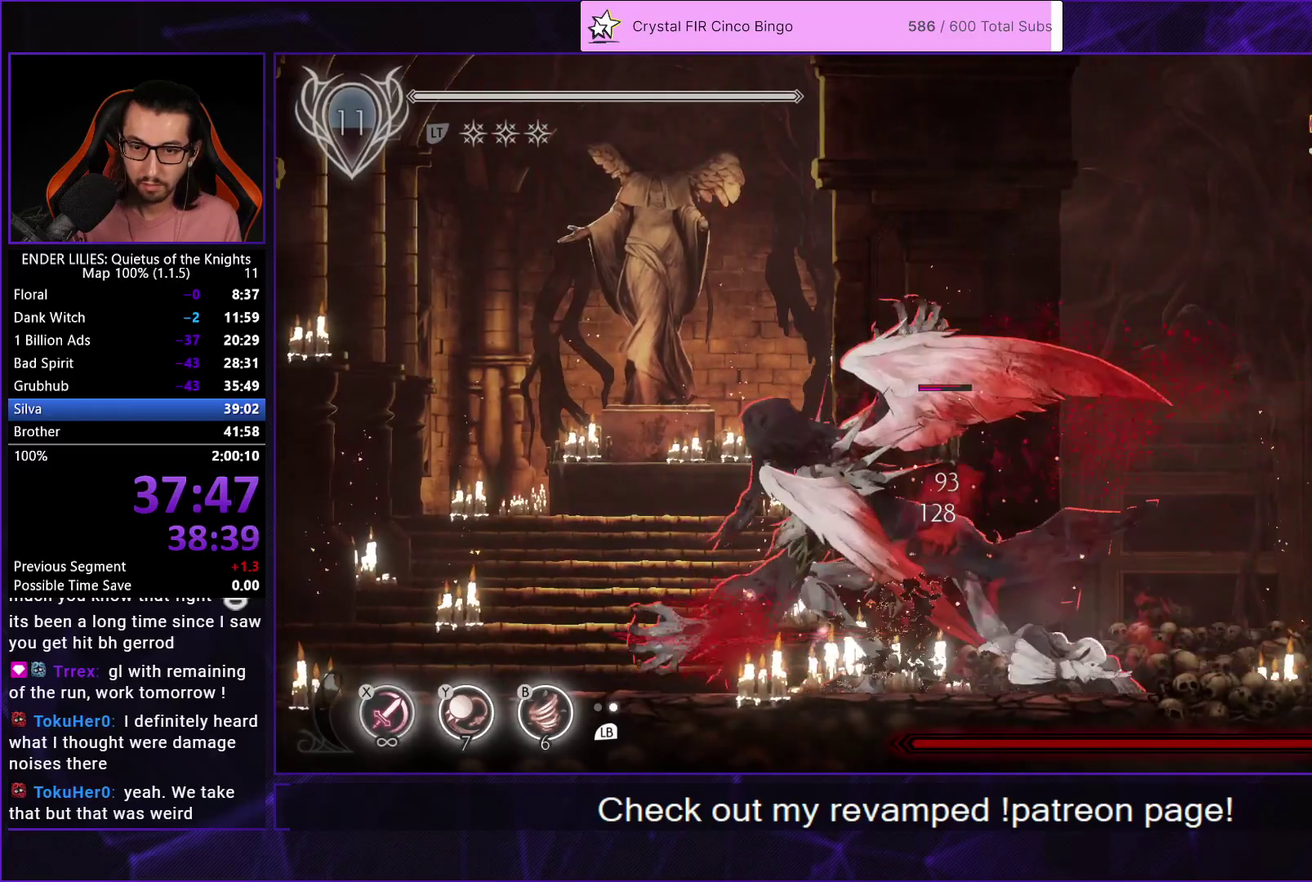
{"buttons": ["DPAD_LEFT"], "left_stick": "center", "right_stick": "center", "events": [[50, "DPAD_RIGHT", "up"], [83, "DPAD_LEFT", "down"], [83, "X", "down"], [167, "X", "up"], [233, "X", "down"], [350, "X", "up"], [383, "R1", "down"], [500, "R1", "up"]]}
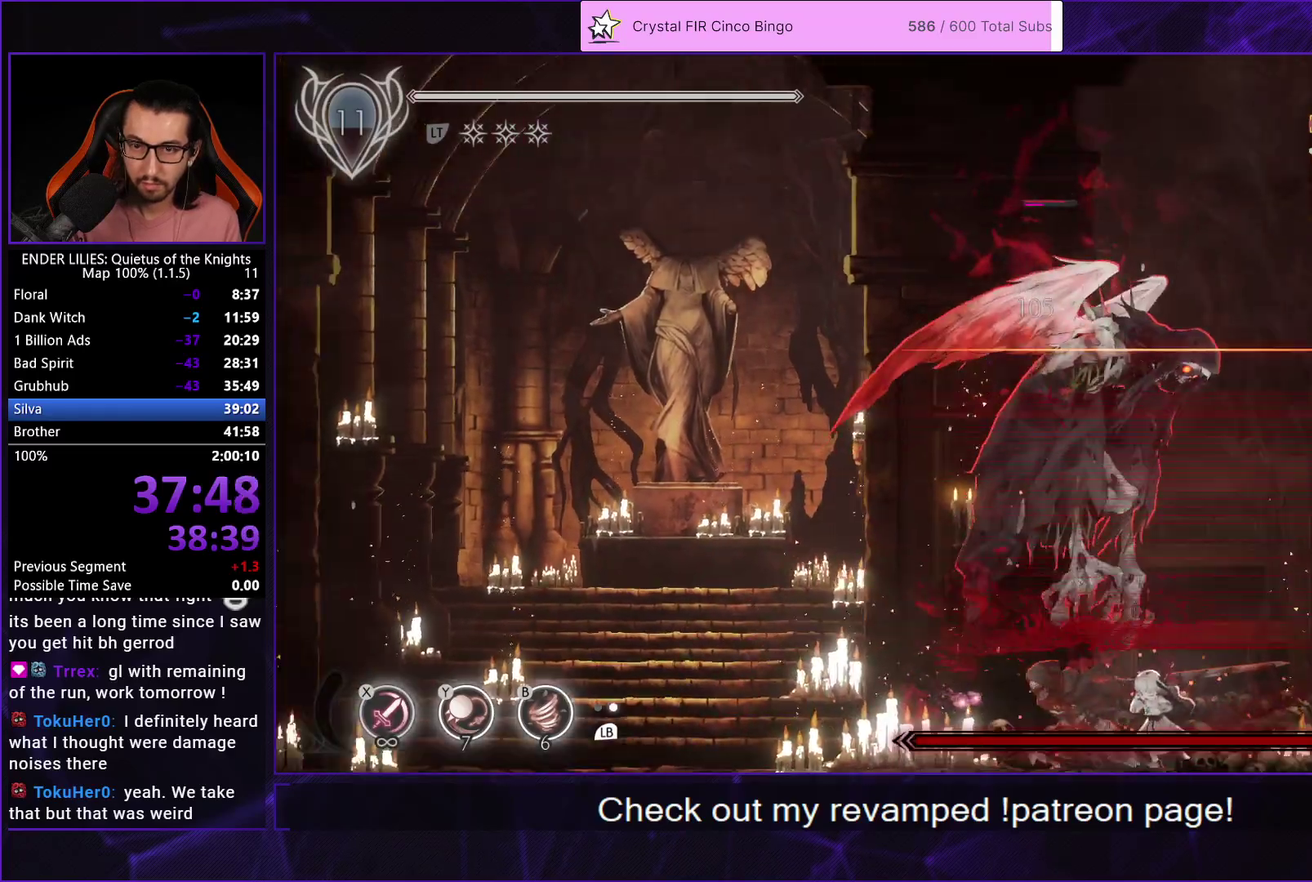
{"buttons": ["DPAD_RIGHT"], "left_stick": "center", "right_stick": "center", "events": [[33, "R1", "down"], [183, "R1", "up"], [250, "DPAD_LEFT", "up"], [283, "DPAD_RIGHT", "down"], [400, "X", "down"], [467, "X", "up"]]}
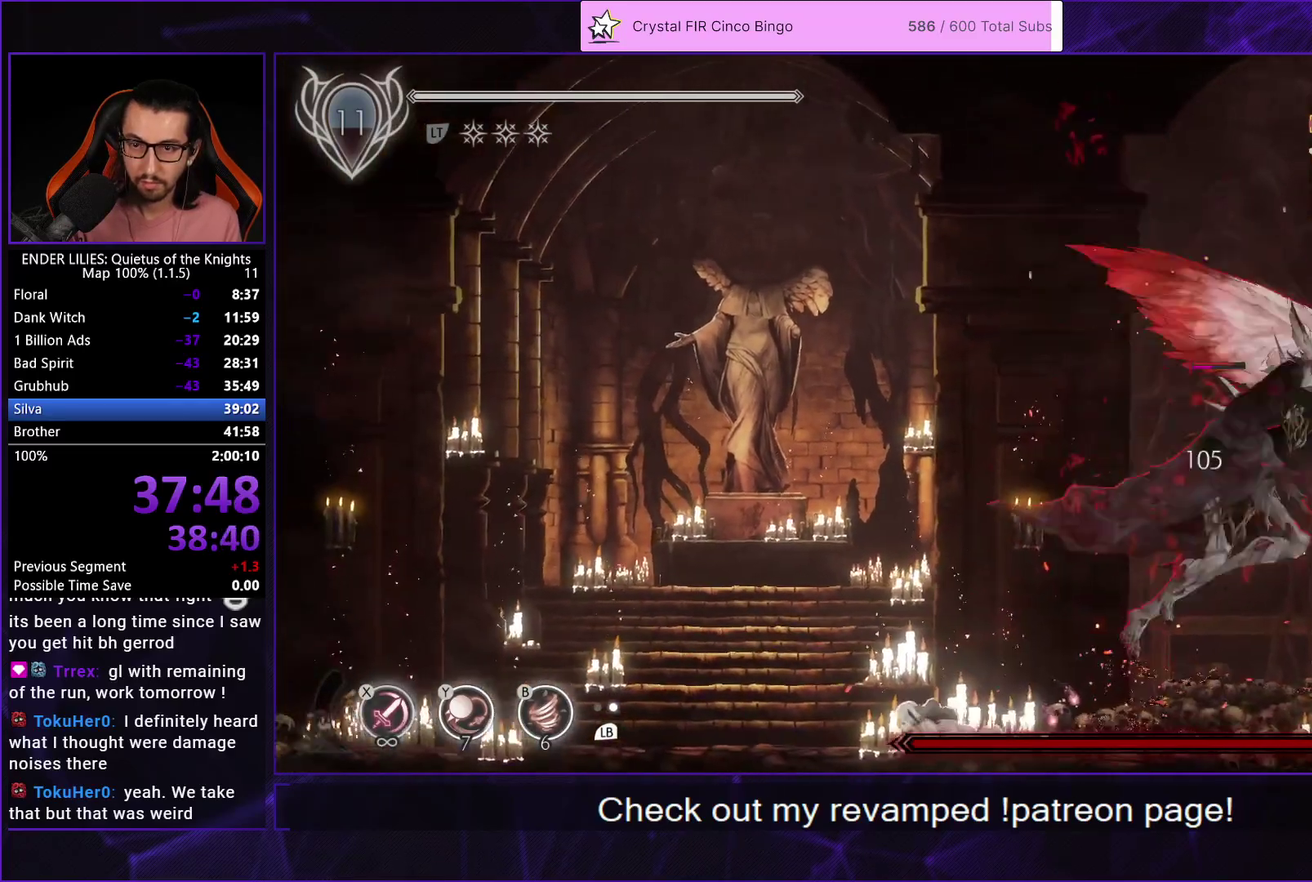
{"buttons": ["X"], "left_stick": "center", "right_stick": "center", "events": [[33, "X", "down"], [100, "X", "up"], [167, "X", "down"], [250, "X", "up"], [317, "X", "down"], [383, "DPAD_RIGHT", "up"], [400, "X", "up"], [450, "X", "down"]]}
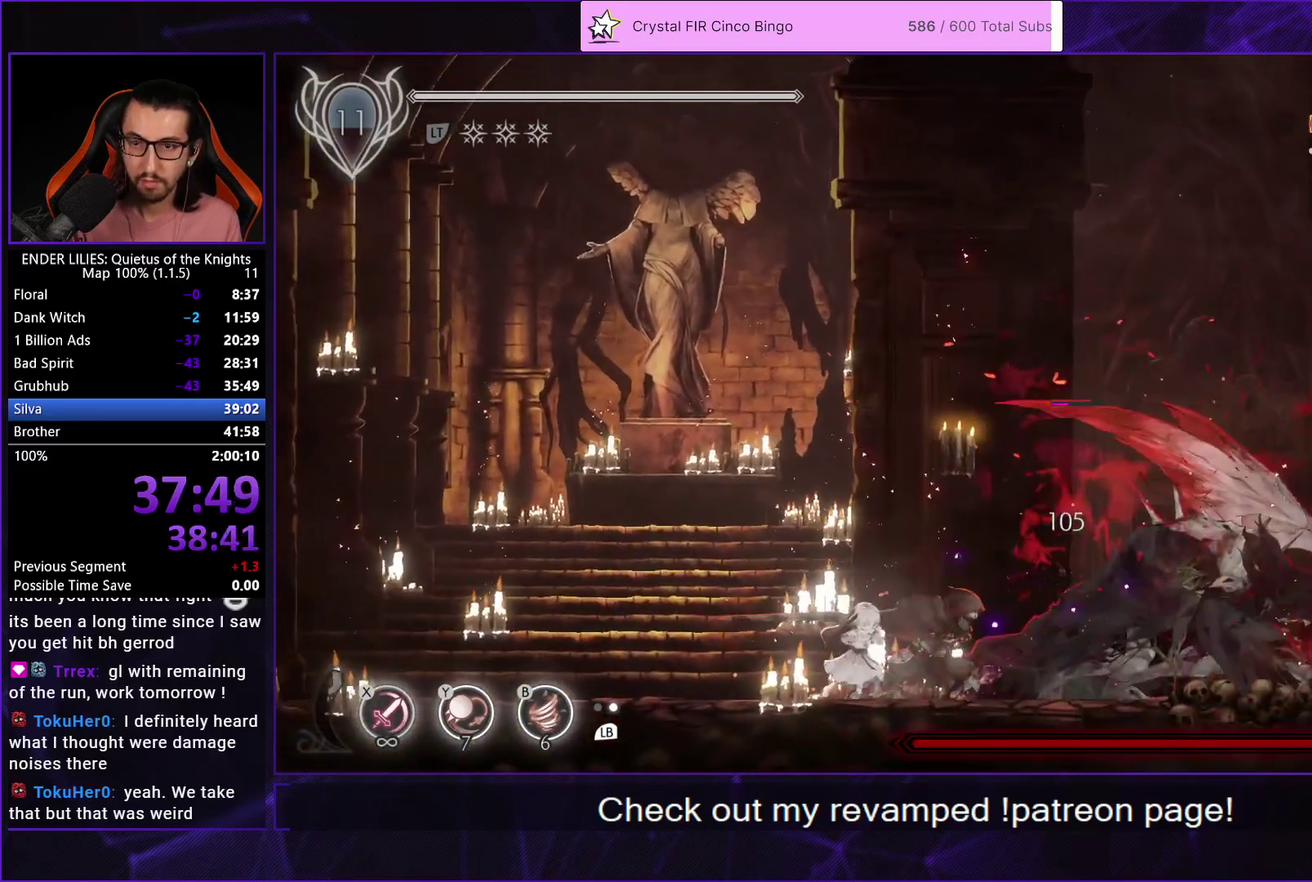
{"buttons": ["L1"], "left_stick": "center", "right_stick": "center", "events": [[33, "X", "up"], [100, "X", "down"], [167, "X", "up"], [250, "X", "down"], [317, "X", "up"], [483, "L1", "down"]]}
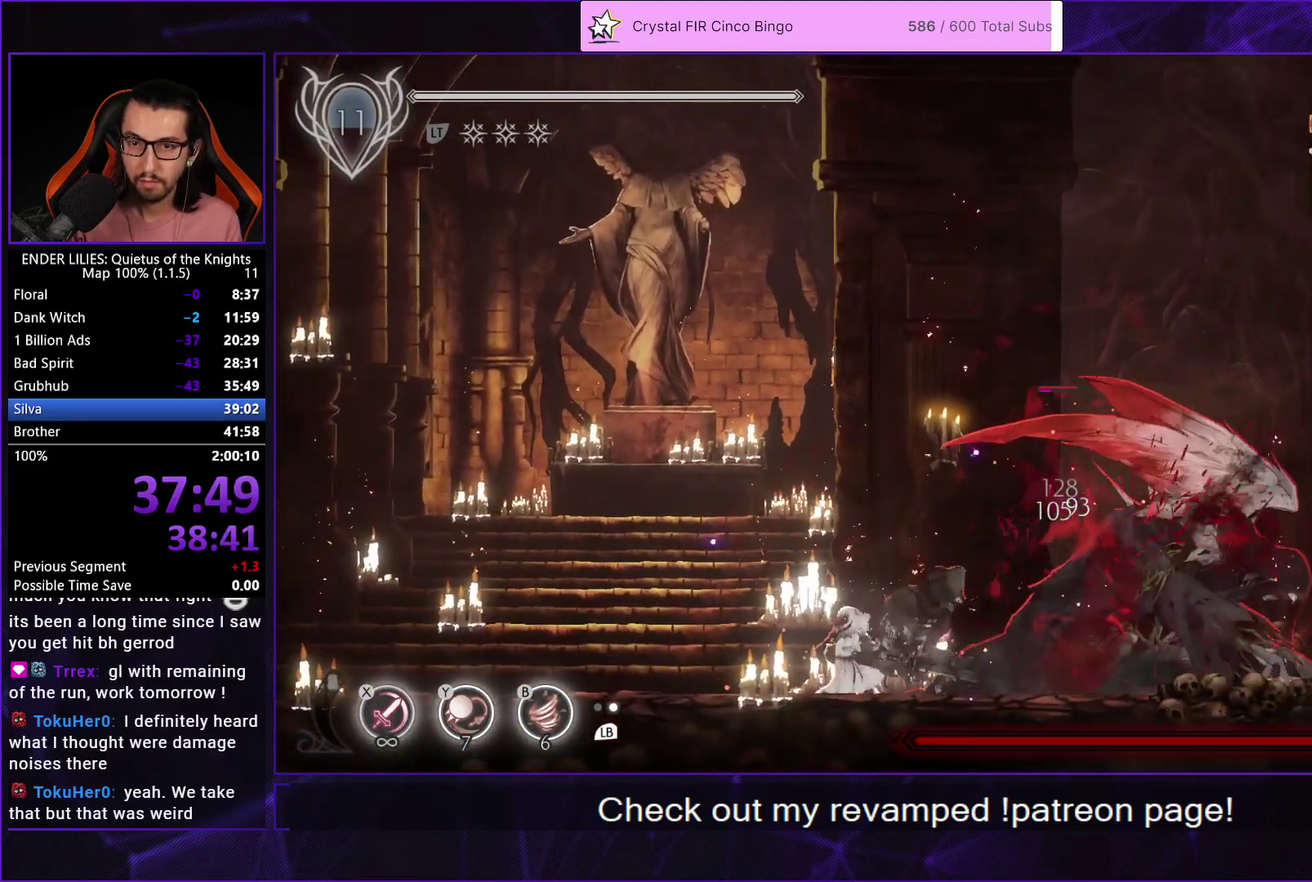
{"buttons": [], "left_stick": "center", "right_stick": "center", "events": [[100, "L1", "up"], [167, "A", "down"], [233, "X", "down"], [267, "A", "up"], [317, "X", "up"], [400, "X", "down"], [483, "X", "up"]]}
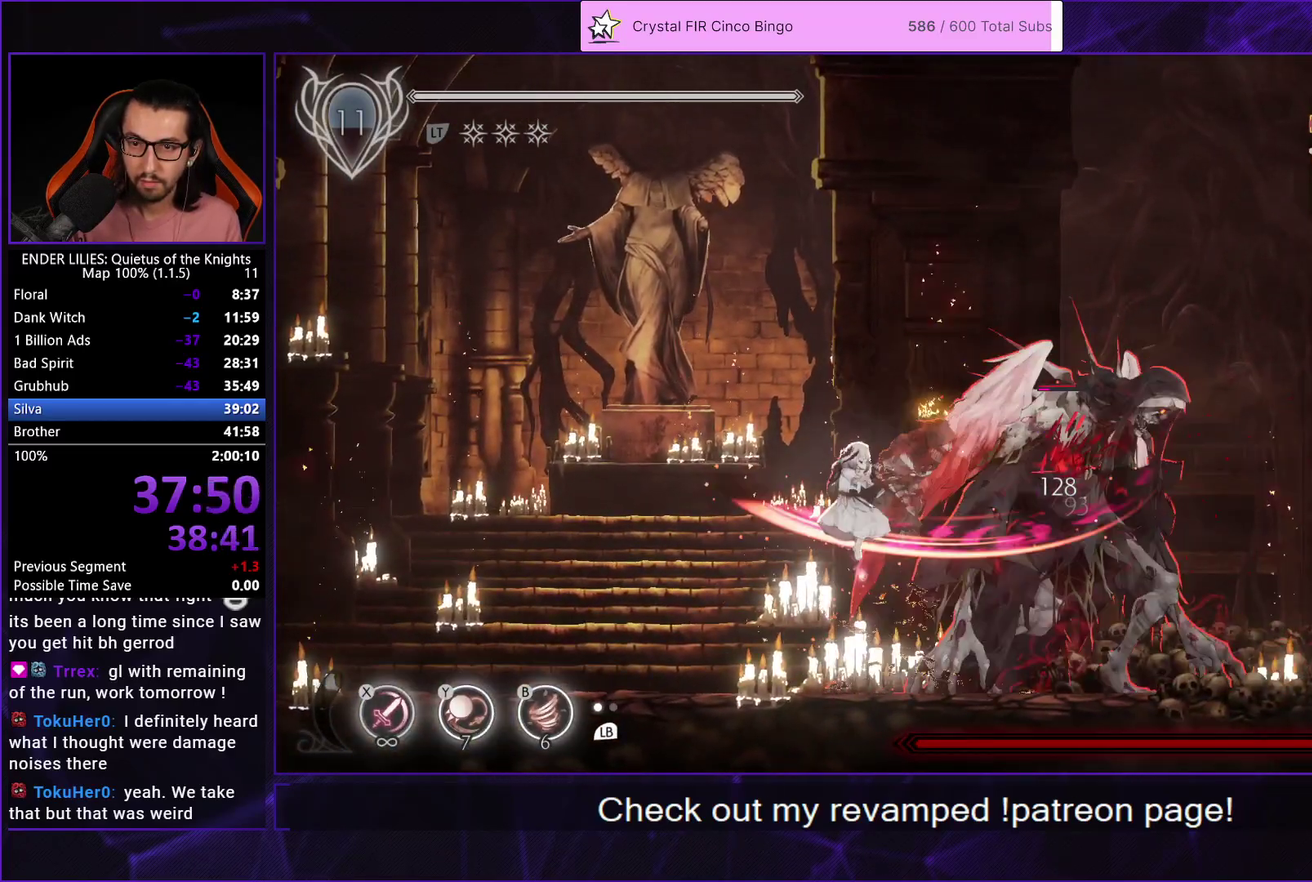
{"buttons": ["DPAD_LEFT"], "left_stick": "center", "right_stick": "center", "events": [[333, "DPAD_LEFT", "down"]]}